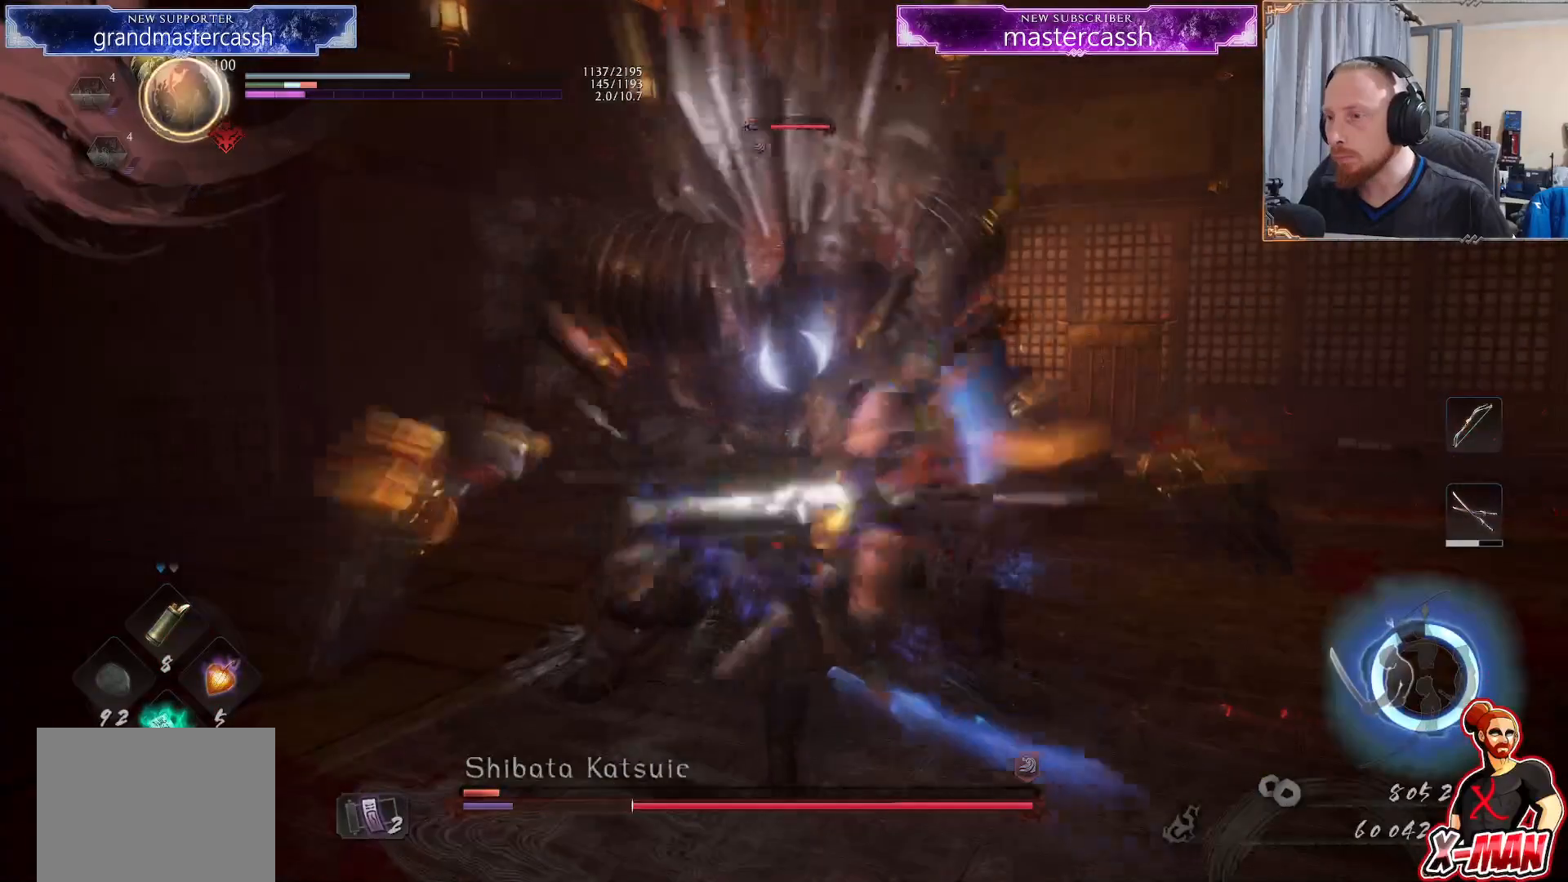
Gameplay with a controller (PlayStation layout); each line is a JSON object with the inputs held at the frame after it (dt_ms = milliseconds from this image to that frame). "events" lists button and stick changes between this image and that frame as [ms after this image, input, new state], when the widget could be followed in between. Not read: L2 L3 R1.
{"dt_ms": 500, "buttons": [], "left_stick": "up-left", "right_stick": "center", "events": [[83, "TRIANGLE", "down"], [150, "TRIANGLE", "up"], [233, "TRIANGLE", "down"], [300, "TRIANGLE", "up"], [367, "TRIANGLE", "down"], [450, "TRIANGLE", "up"]]}
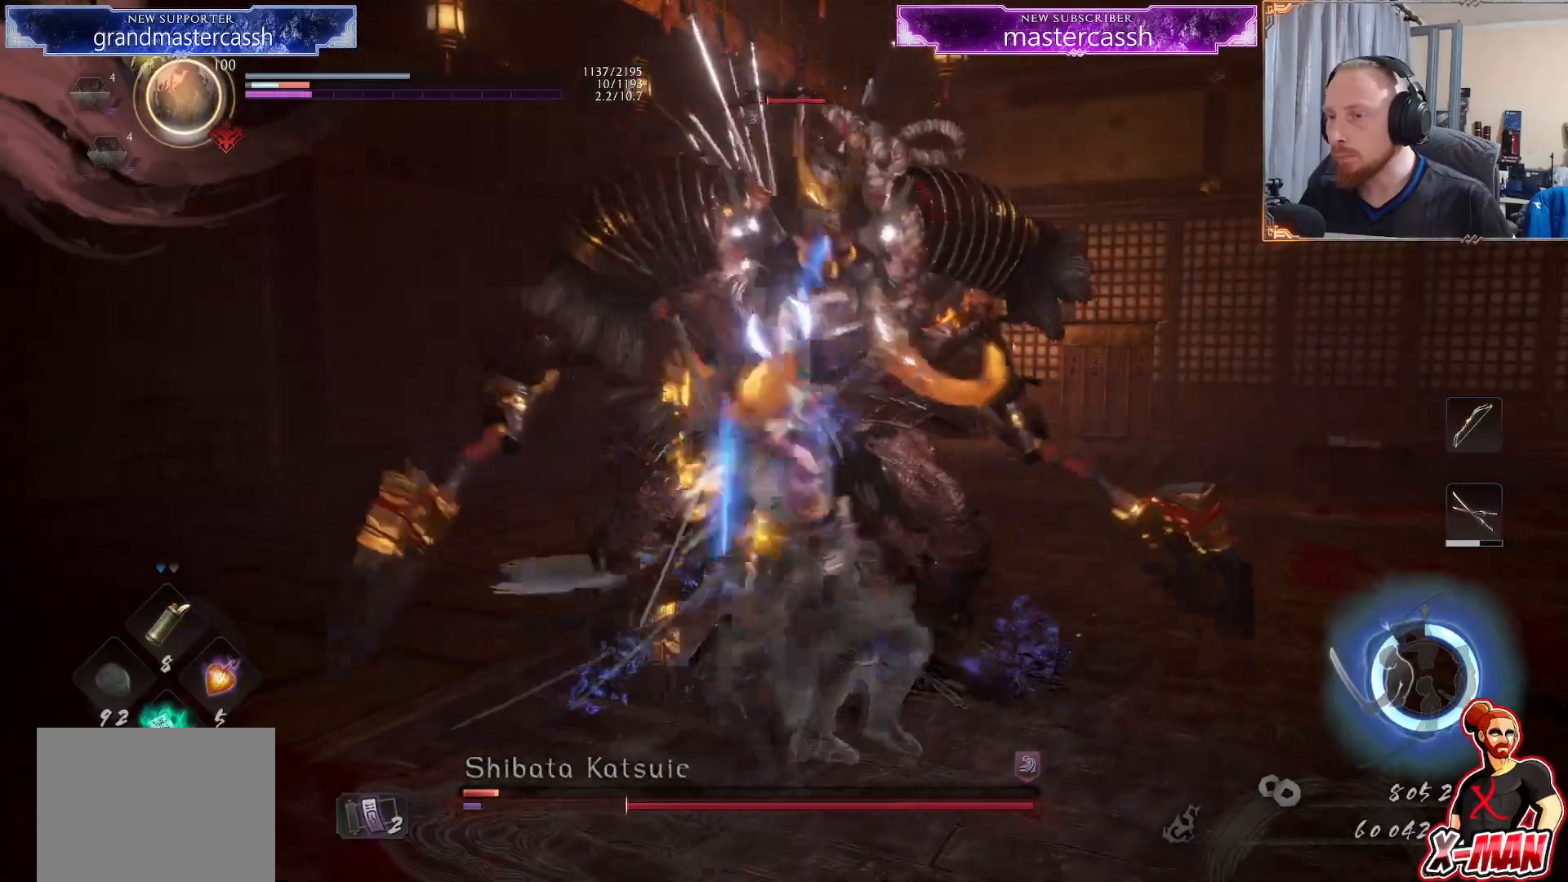
{"dt_ms": 500, "buttons": [], "left_stick": "center", "right_stick": "center", "events": [[17, "TRIANGLE", "down"], [300, "TRIANGLE", "up"], [300, "left_stick", "center"], [367, "R2", "down"], [417, "SQUARE", "down"], [483, "SQUARE", "up"], [500, "R2", "up"]]}
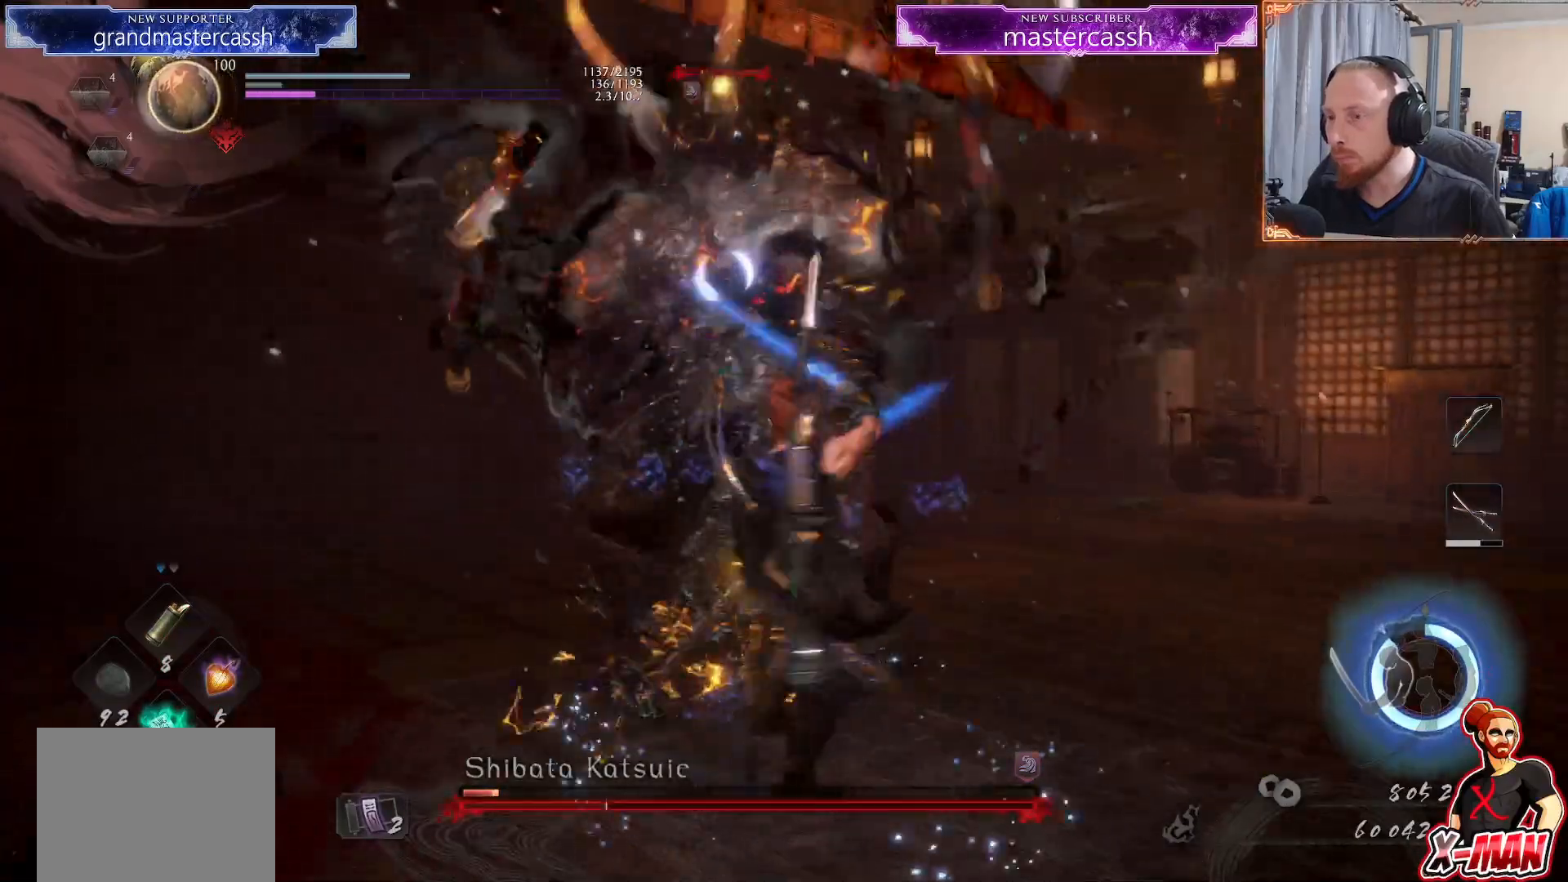
{"dt_ms": 500, "buttons": [], "left_stick": "up-right", "right_stick": "center", "events": [[50, "left_stick", "up-right"], [83, "SQUARE", "down"], [183, "SQUARE", "up"], [367, "SQUARE", "down"], [500, "SQUARE", "up"]]}
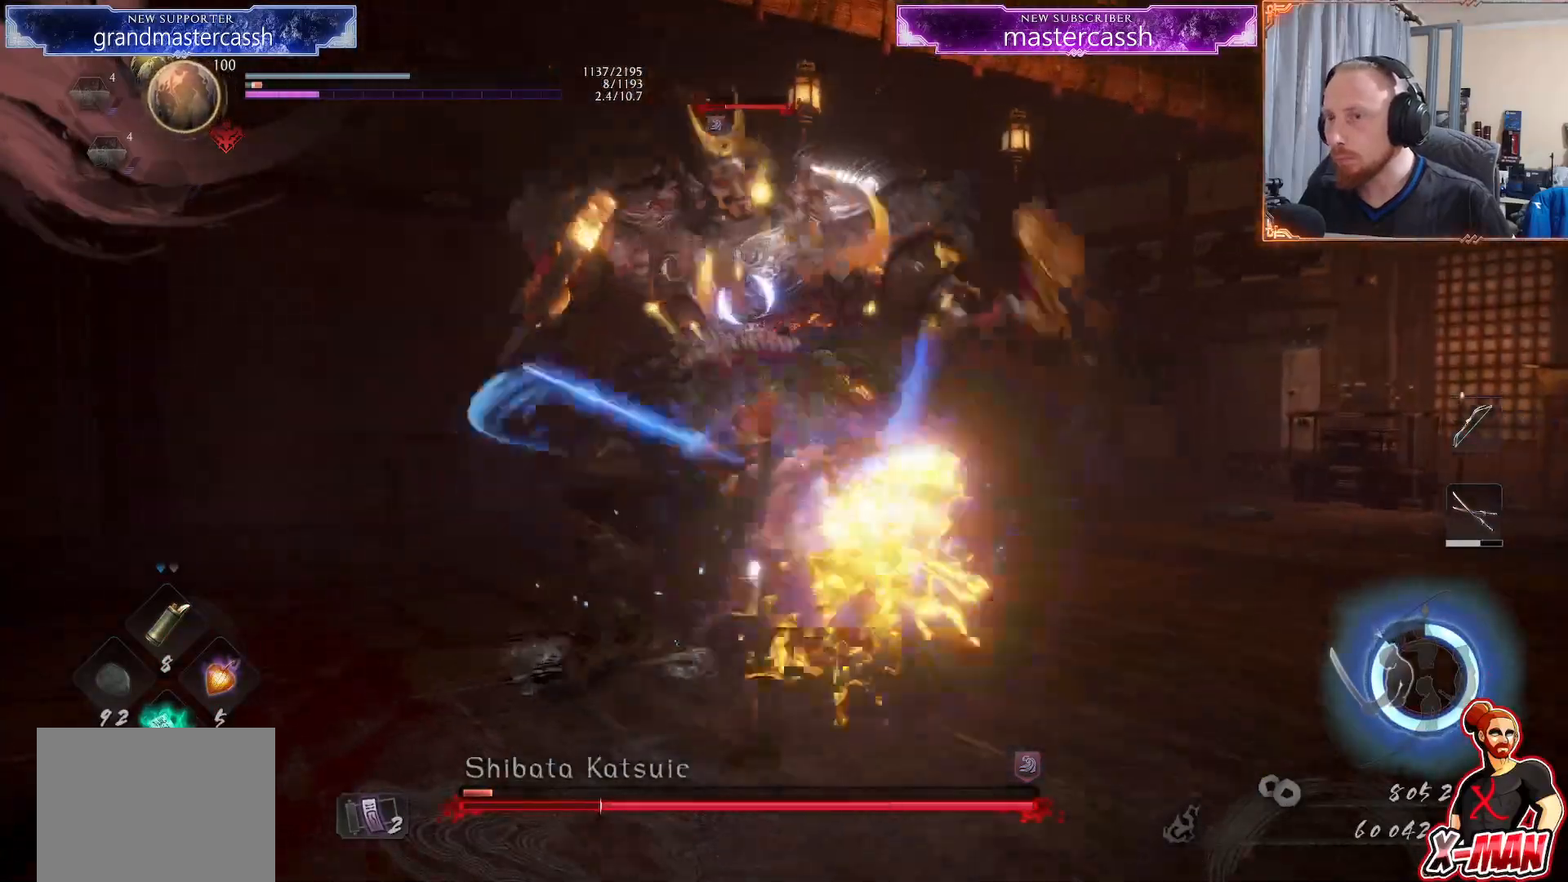
{"dt_ms": 500, "buttons": [], "left_stick": "center", "right_stick": "center", "events": [[250, "left_stick", "center"], [317, "SQUARE", "down"], [433, "SQUARE", "up"]]}
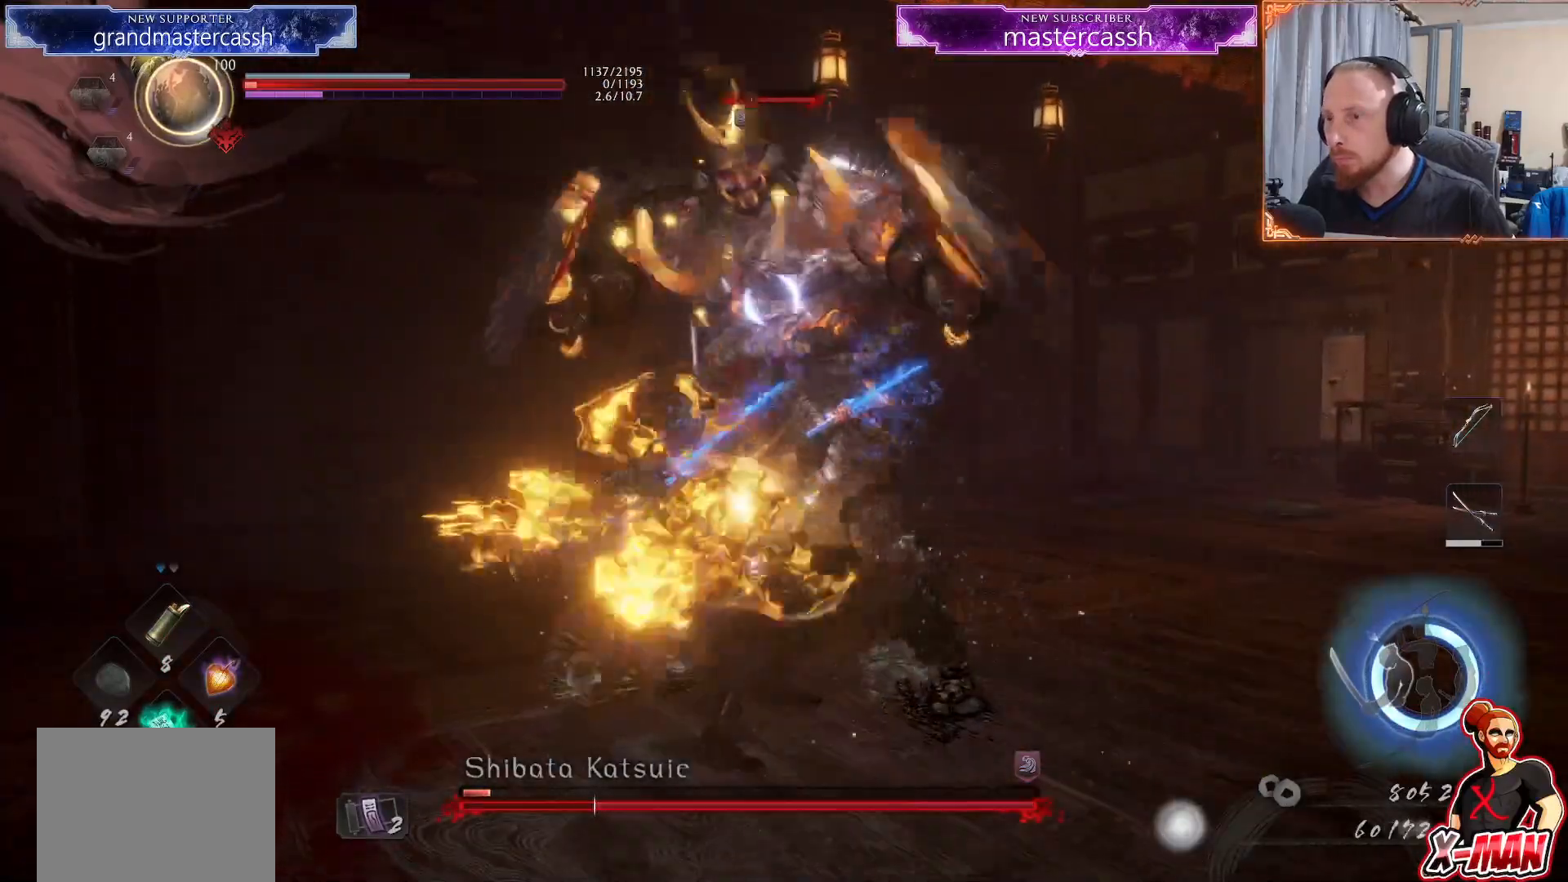
{"dt_ms": 500, "buttons": ["R2"], "left_stick": "center", "right_stick": "center", "events": [[417, "R2", "down"]]}
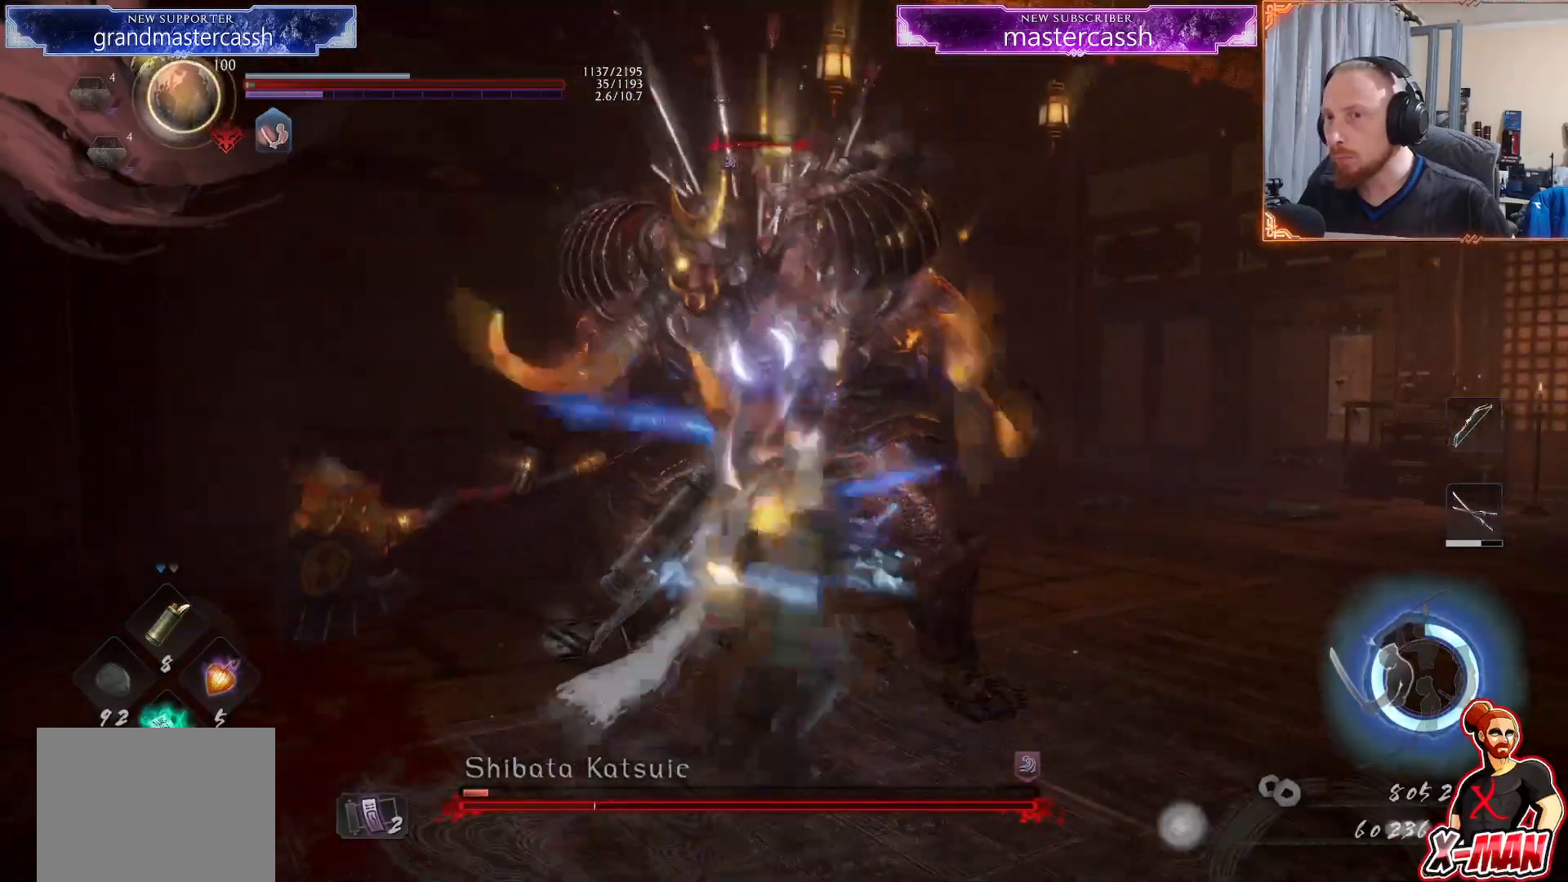
{"dt_ms": 500, "buttons": [], "left_stick": "center", "right_stick": "center", "events": [[83, "CROSS", "down"], [133, "CROSS", "up"], [133, "R2", "up"], [183, "SQUARE", "down"], [300, "SQUARE", "up"]]}
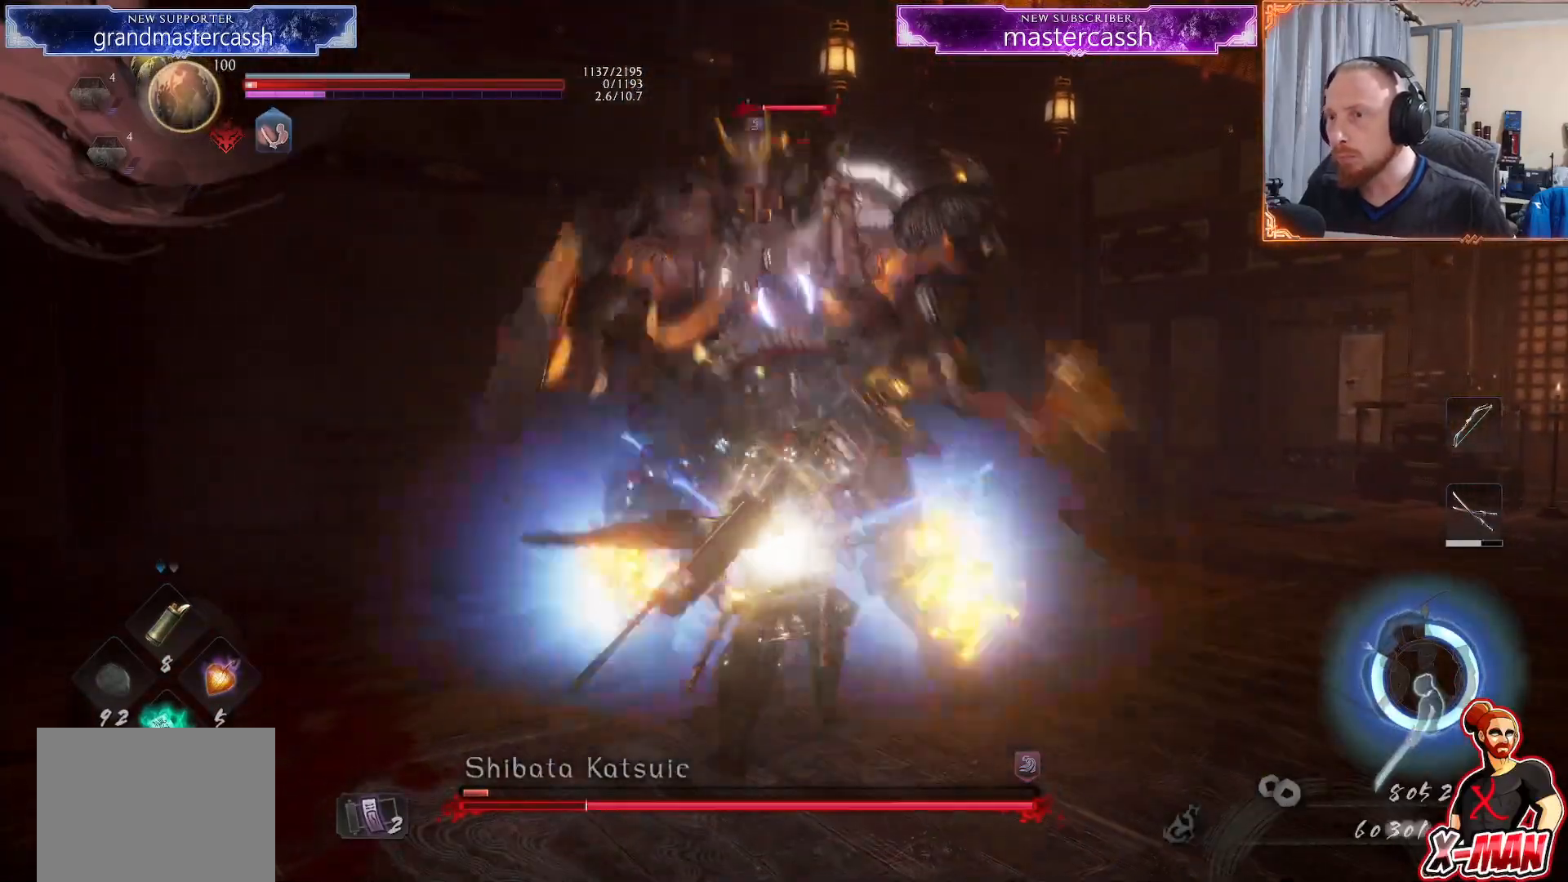
{"dt_ms": 500, "buttons": ["CIRCLE", "R2"], "left_stick": "center", "right_stick": "center", "events": [[50, "SQUARE", "down"], [150, "SQUARE", "up"], [283, "R2", "down"], [300, "CIRCLE", "down"]]}
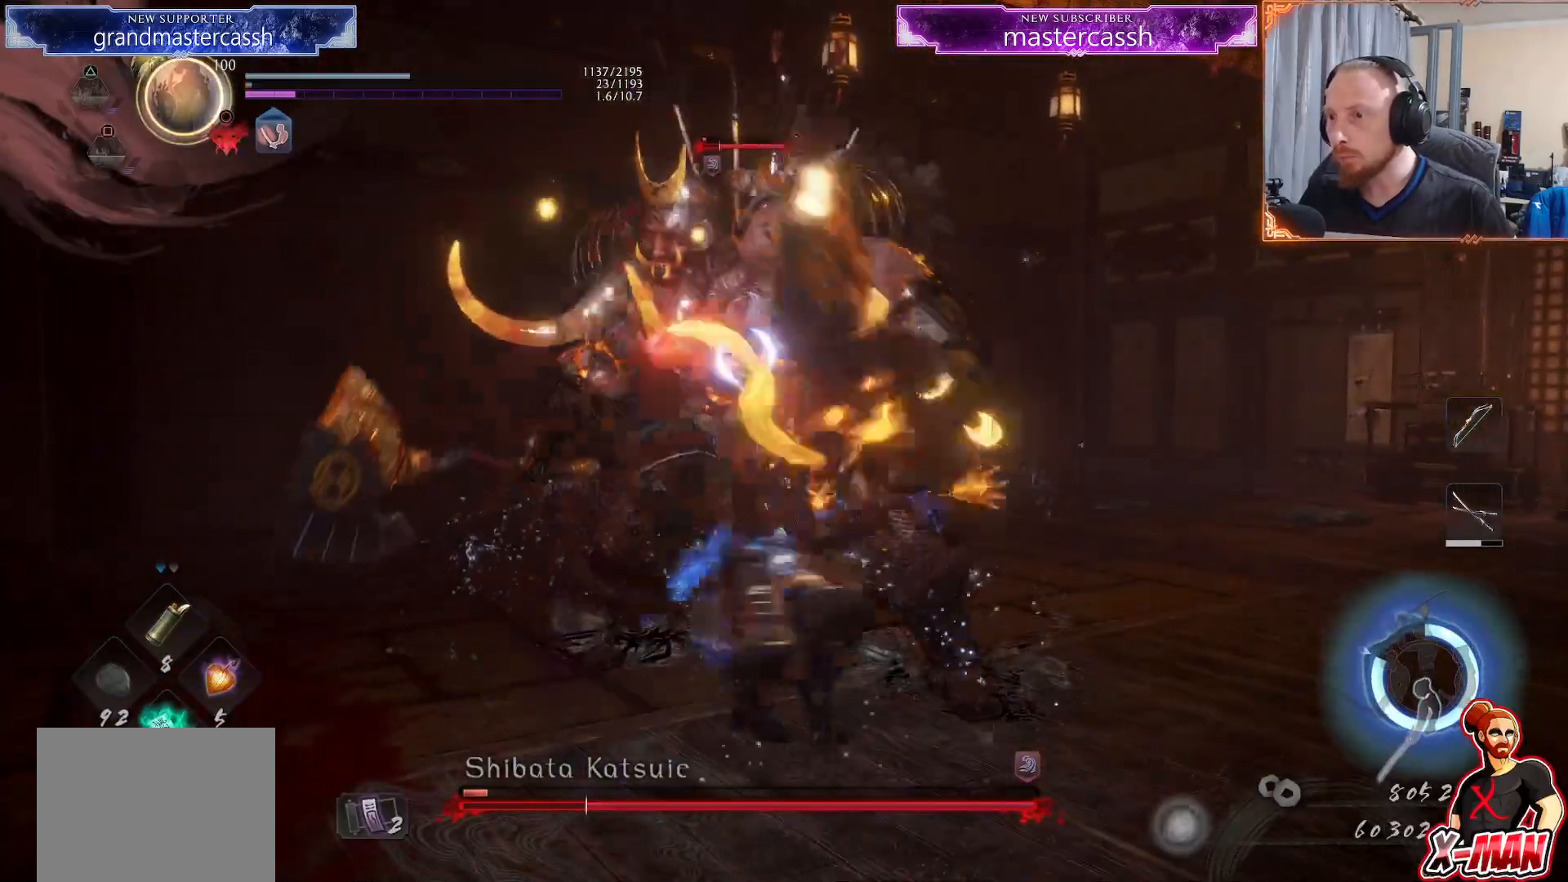
{"dt_ms": 500, "buttons": [], "left_stick": "center", "right_stick": "center", "events": [[467, "CIRCLE", "up"], [467, "R2", "up"]]}
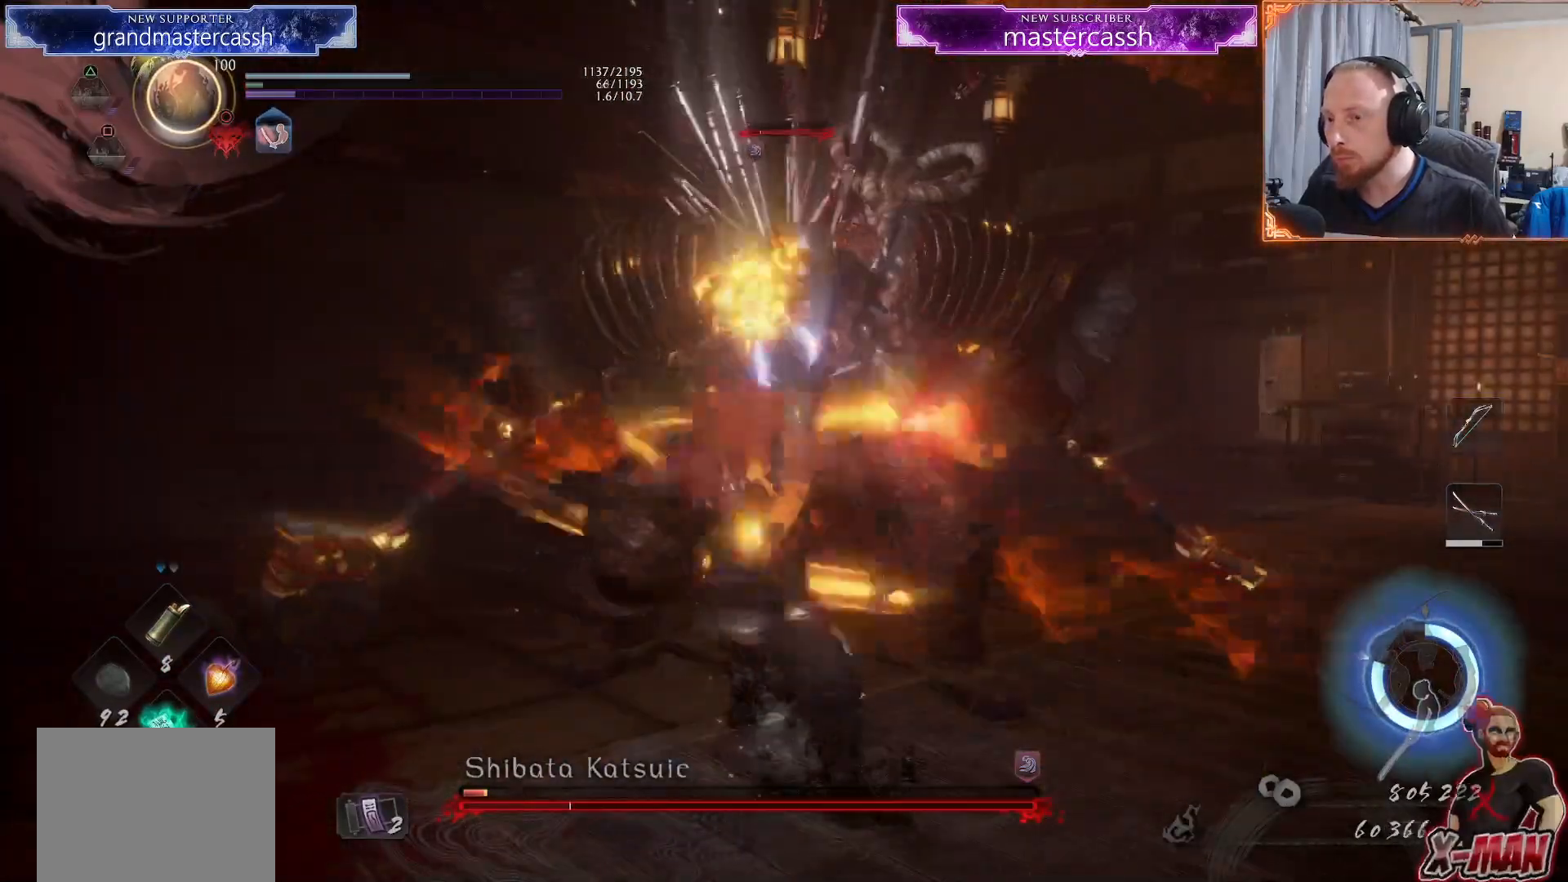
{"dt_ms": 500, "buttons": ["SQUARE"], "left_stick": "center", "right_stick": "center", "events": [[133, "left_stick", "right"], [250, "R2", "down"], [300, "TRIANGLE", "down"], [300, "left_stick", "down-right"], [367, "R2", "up"], [367, "TRIANGLE", "up"], [450, "SQUARE", "down"], [500, "left_stick", "center"]]}
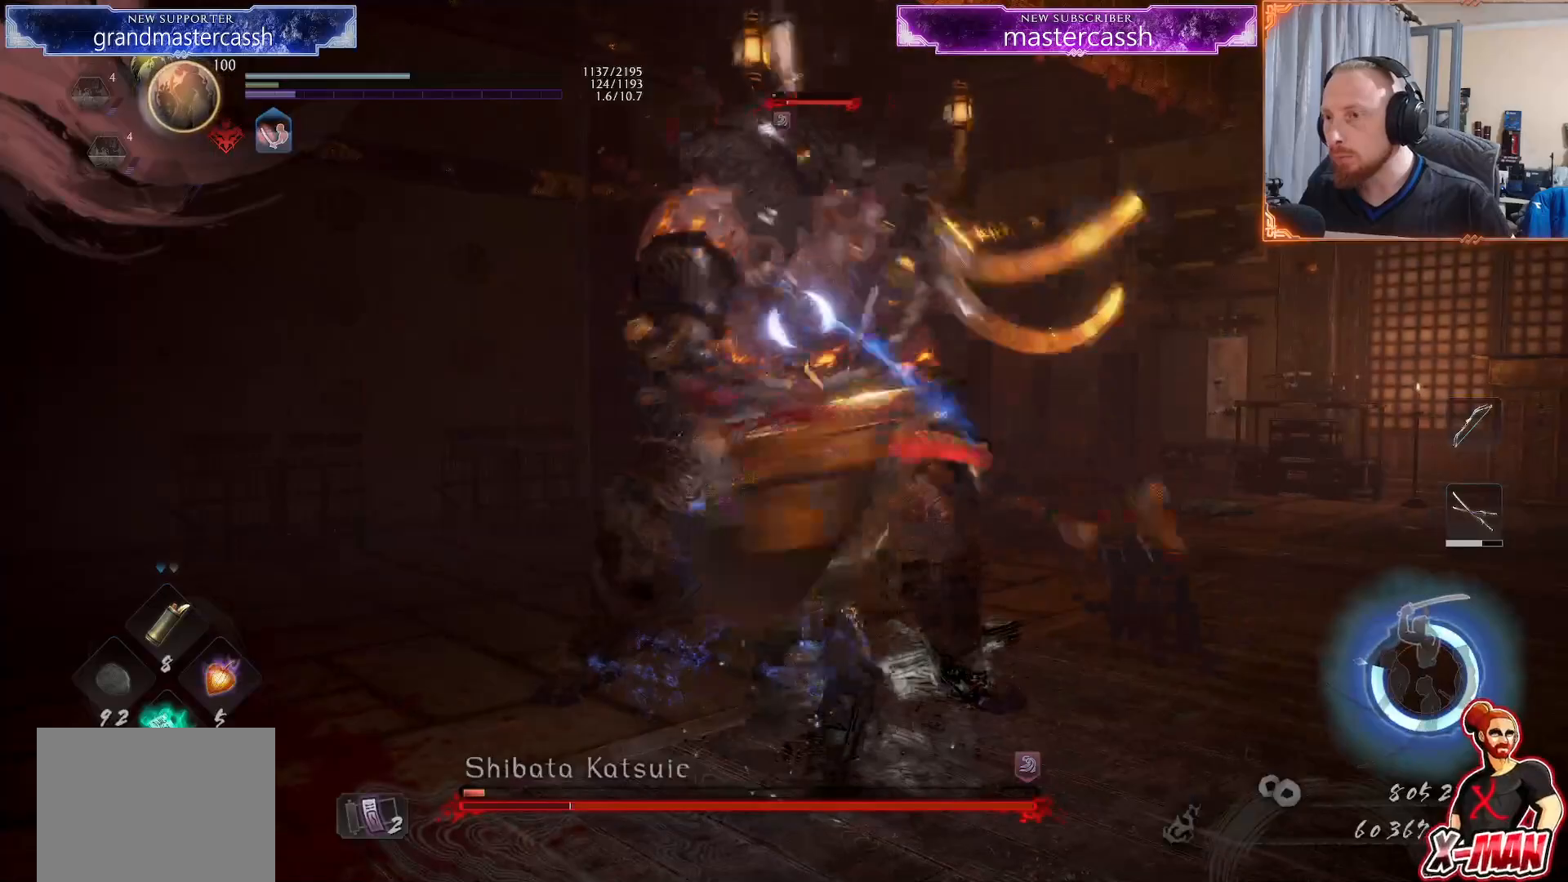
{"dt_ms": 500, "buttons": [], "left_stick": "center", "right_stick": "center", "events": [[33, "SQUARE", "up"]]}
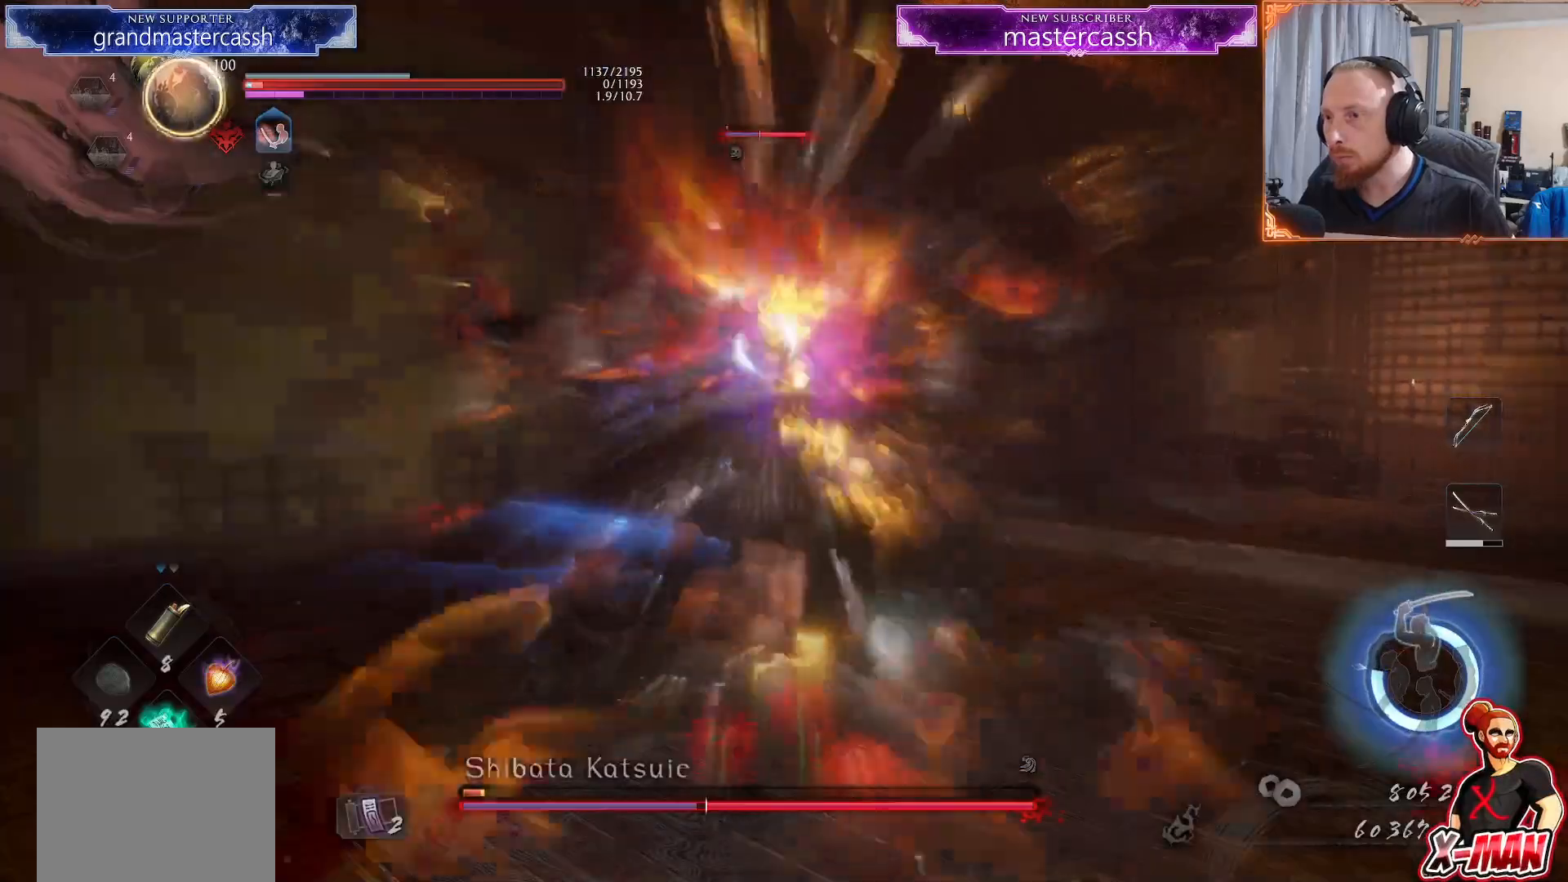
{"dt_ms": 500, "buttons": ["TRIANGLE", "R2"], "left_stick": "down-right", "right_stick": "center", "events": [[283, "R2", "down"], [300, "CROSS", "down"], [383, "CROSS", "up"], [450, "TRIANGLE", "down"], [450, "left_stick", "down-right"]]}
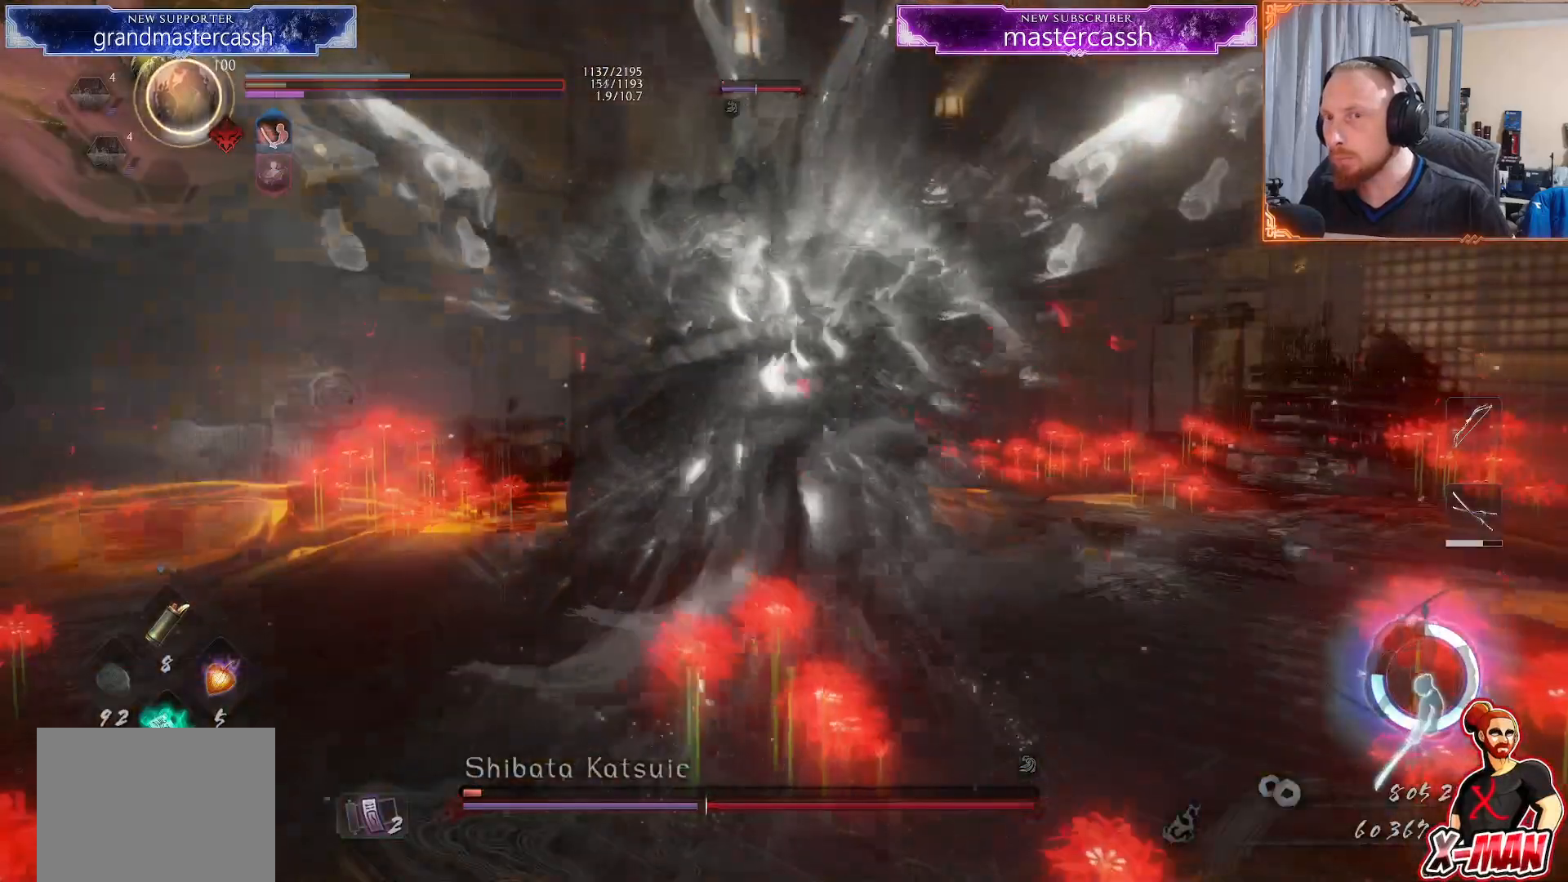
{"dt_ms": 500, "buttons": [], "left_stick": "up", "right_stick": "center", "events": [[83, "TRIANGLE", "up"], [150, "left_stick", "up-right"], [200, "R2", "up"], [233, "left_stick", "up"], [300, "SQUARE", "down"], [400, "SQUARE", "up"]]}
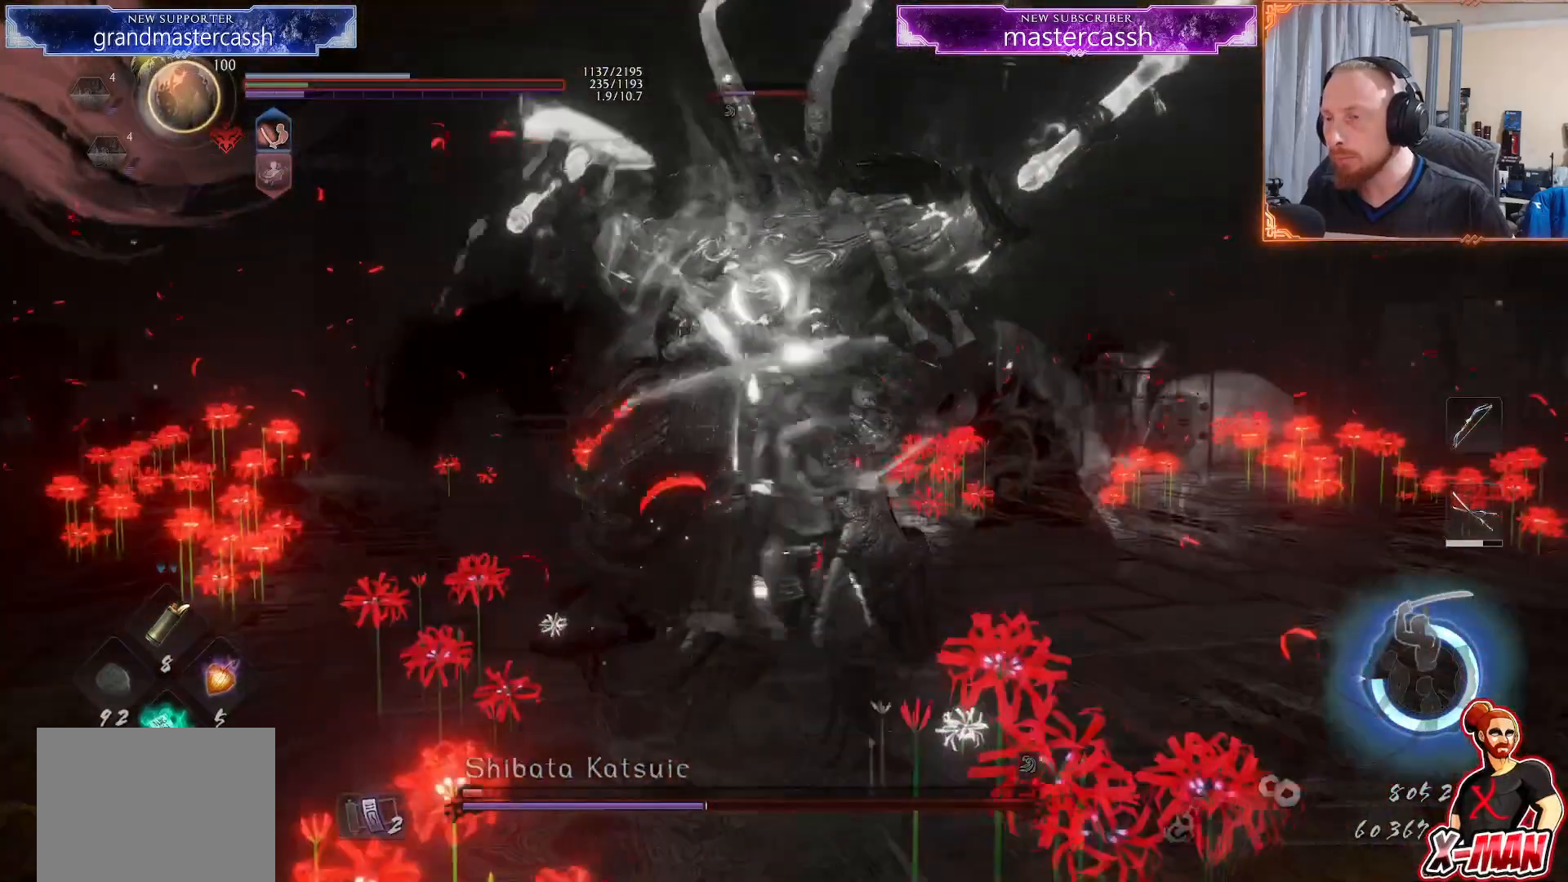
{"dt_ms": 500, "buttons": ["TRIANGLE"], "left_stick": "up", "right_stick": "center", "events": [[167, "left_stick", "center"], [283, "TRIANGLE", "down"], [483, "left_stick", "up"]]}
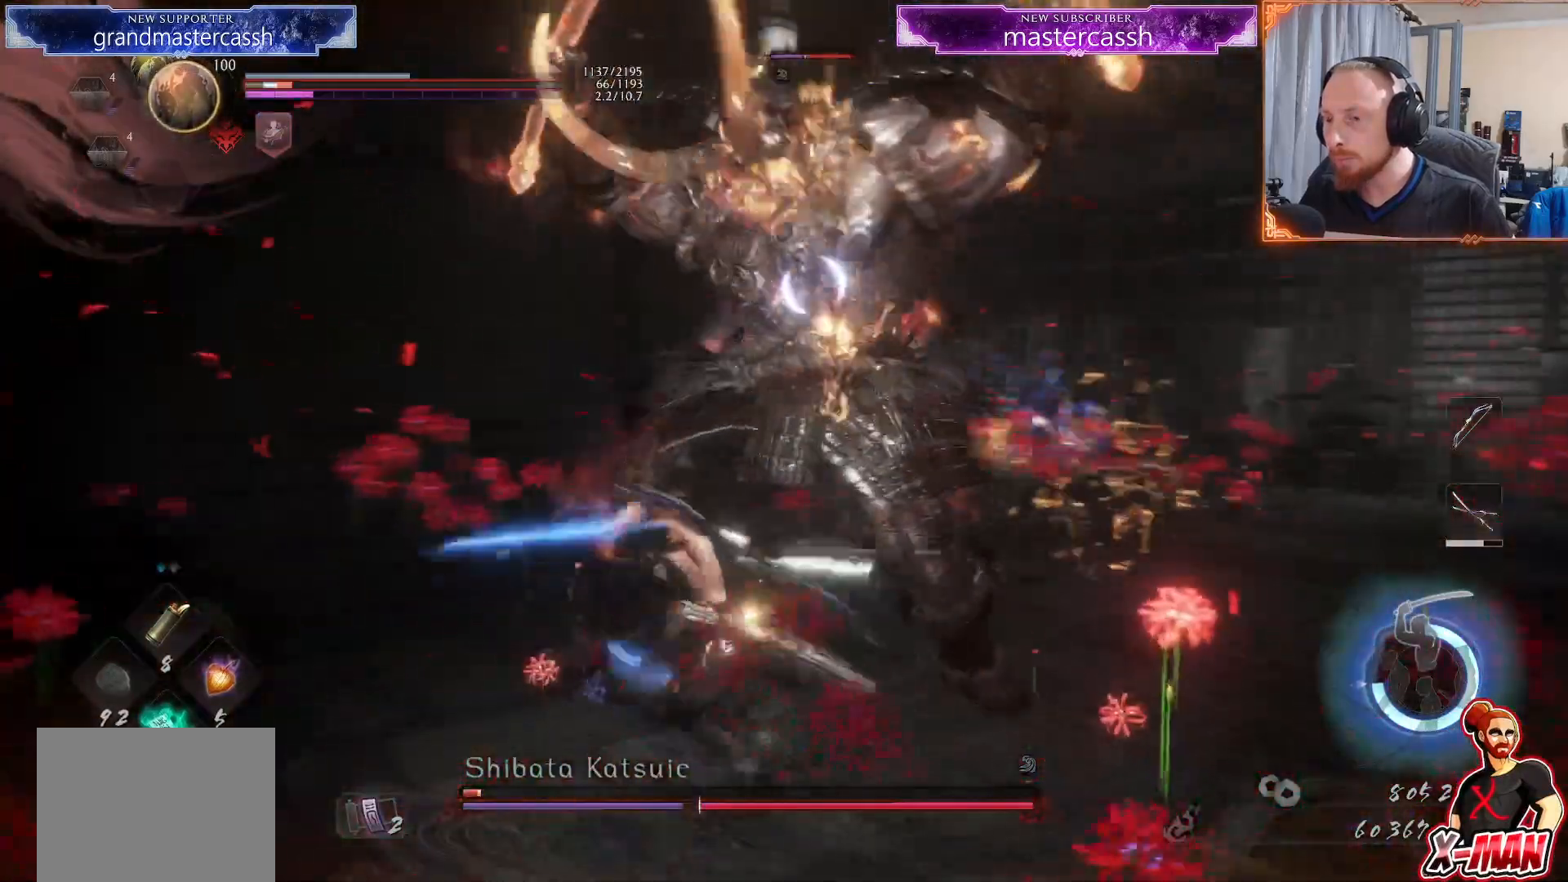
{"dt_ms": 500, "buttons": ["TRIANGLE"], "left_stick": "up", "right_stick": "center", "events": []}
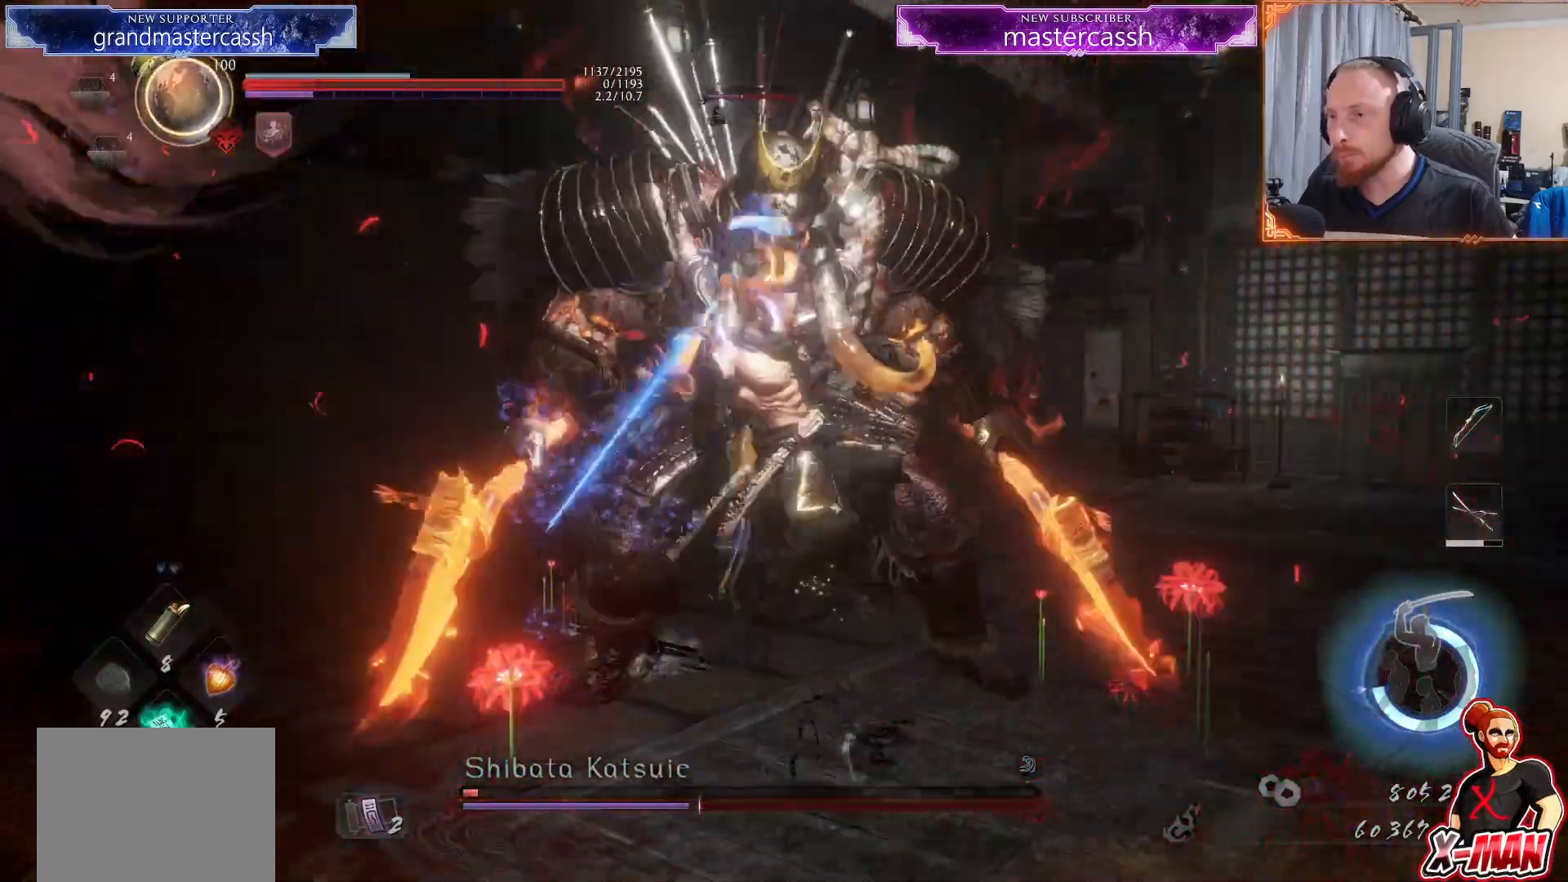
{"dt_ms": 500, "buttons": [], "left_stick": "center", "right_stick": "center", "events": [[467, "left_stick", "center"], [500, "TRIANGLE", "up"]]}
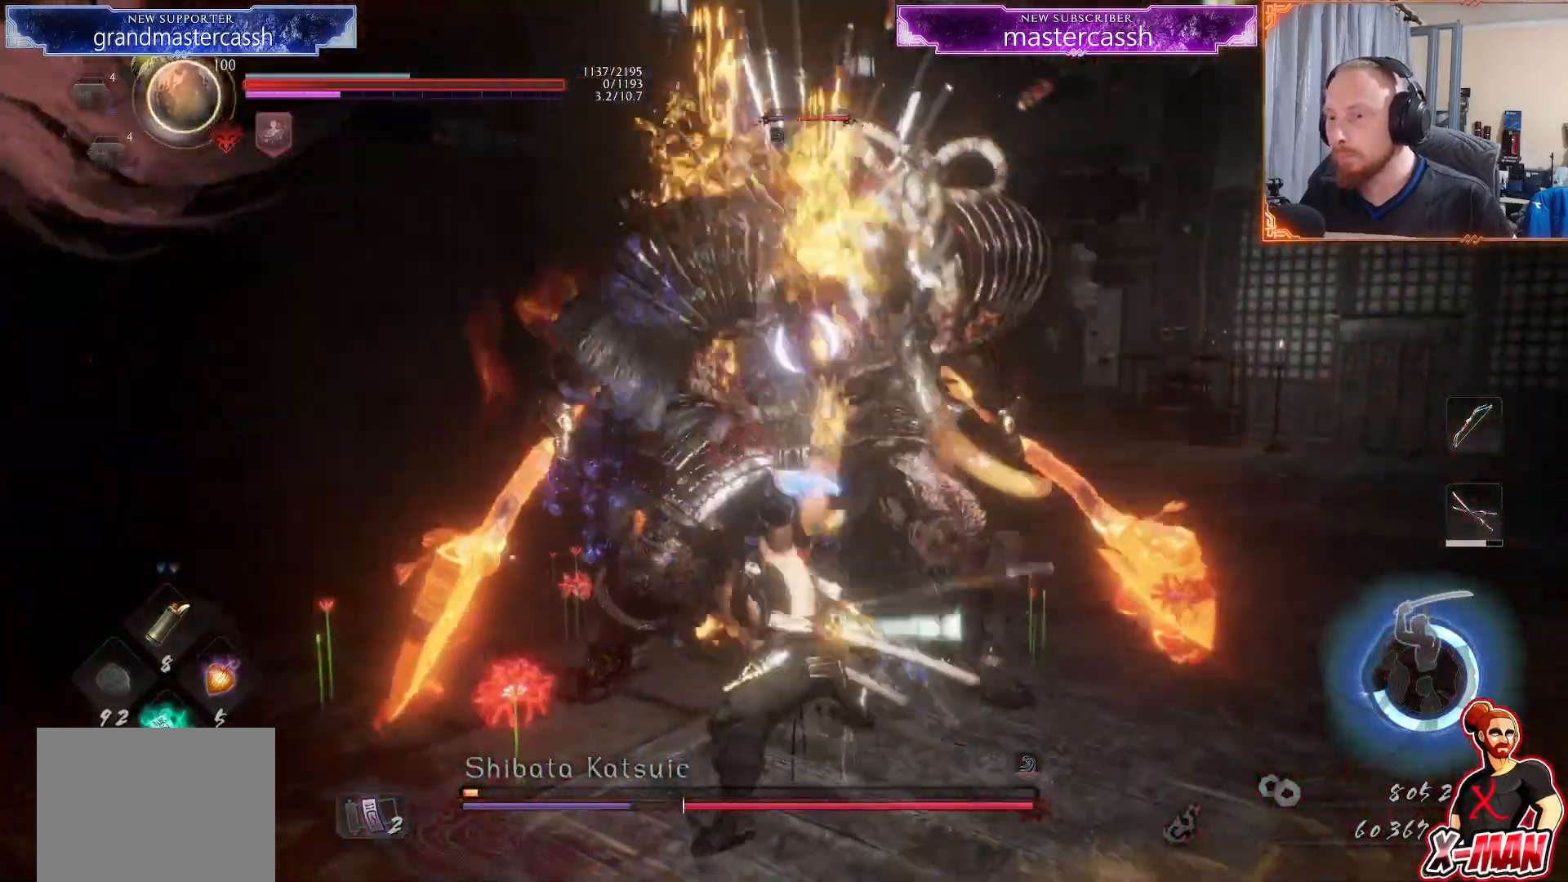
{"dt_ms": 500, "buttons": [], "left_stick": "up-left", "right_stick": "center", "events": [[67, "R2", "down"], [100, "SQUARE", "down"], [150, "L1", "down"], [200, "SQUARE", "up"], [200, "left_stick", "left"], [250, "CROSS", "down"], [267, "L1", "up"], [333, "CROSS", "up"], [333, "R2", "up"], [467, "left_stick", "up-left"]]}
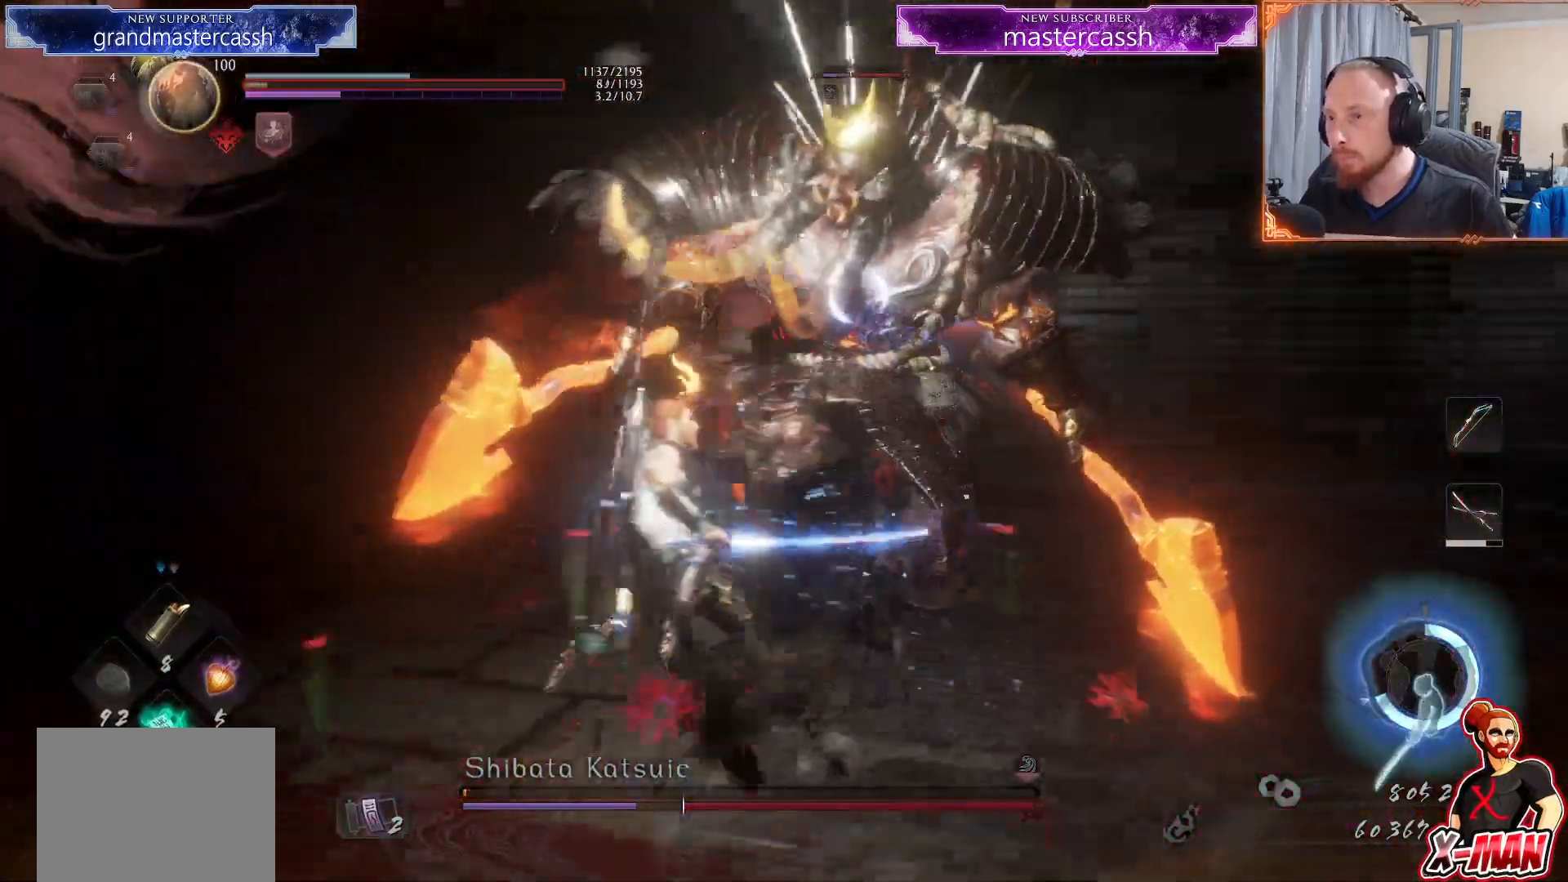
{"dt_ms": 500, "buttons": [], "left_stick": "center", "right_stick": "center", "events": [[83, "left_stick", "up"], [233, "SQUARE", "down"], [350, "SQUARE", "up"], [417, "left_stick", "center"]]}
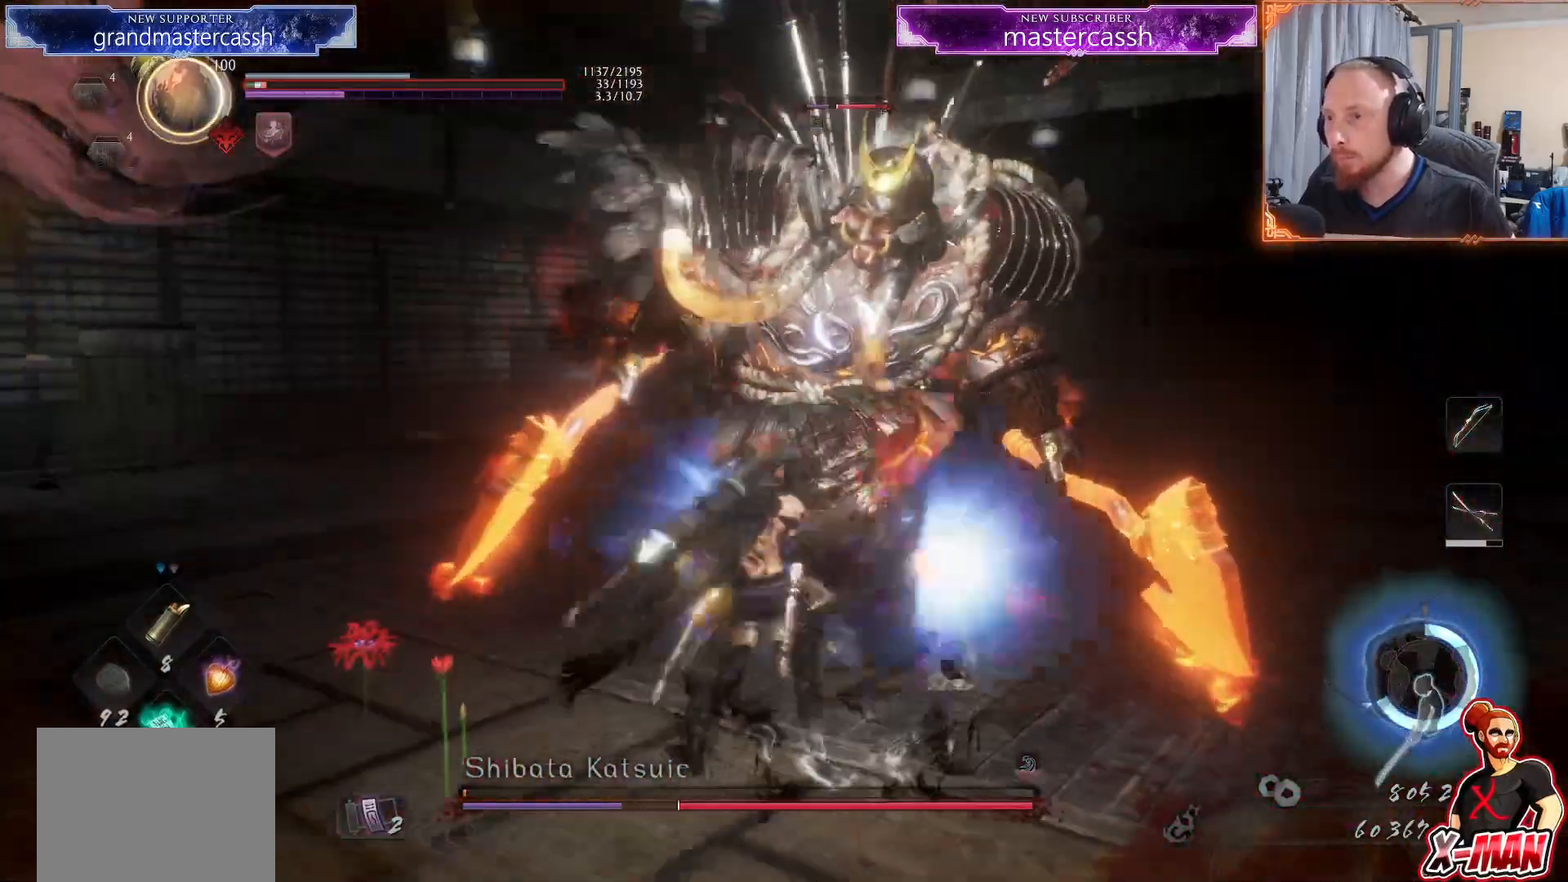
{"dt_ms": 1000, "buttons": [], "left_stick": "up-left", "right_stick": "center"}
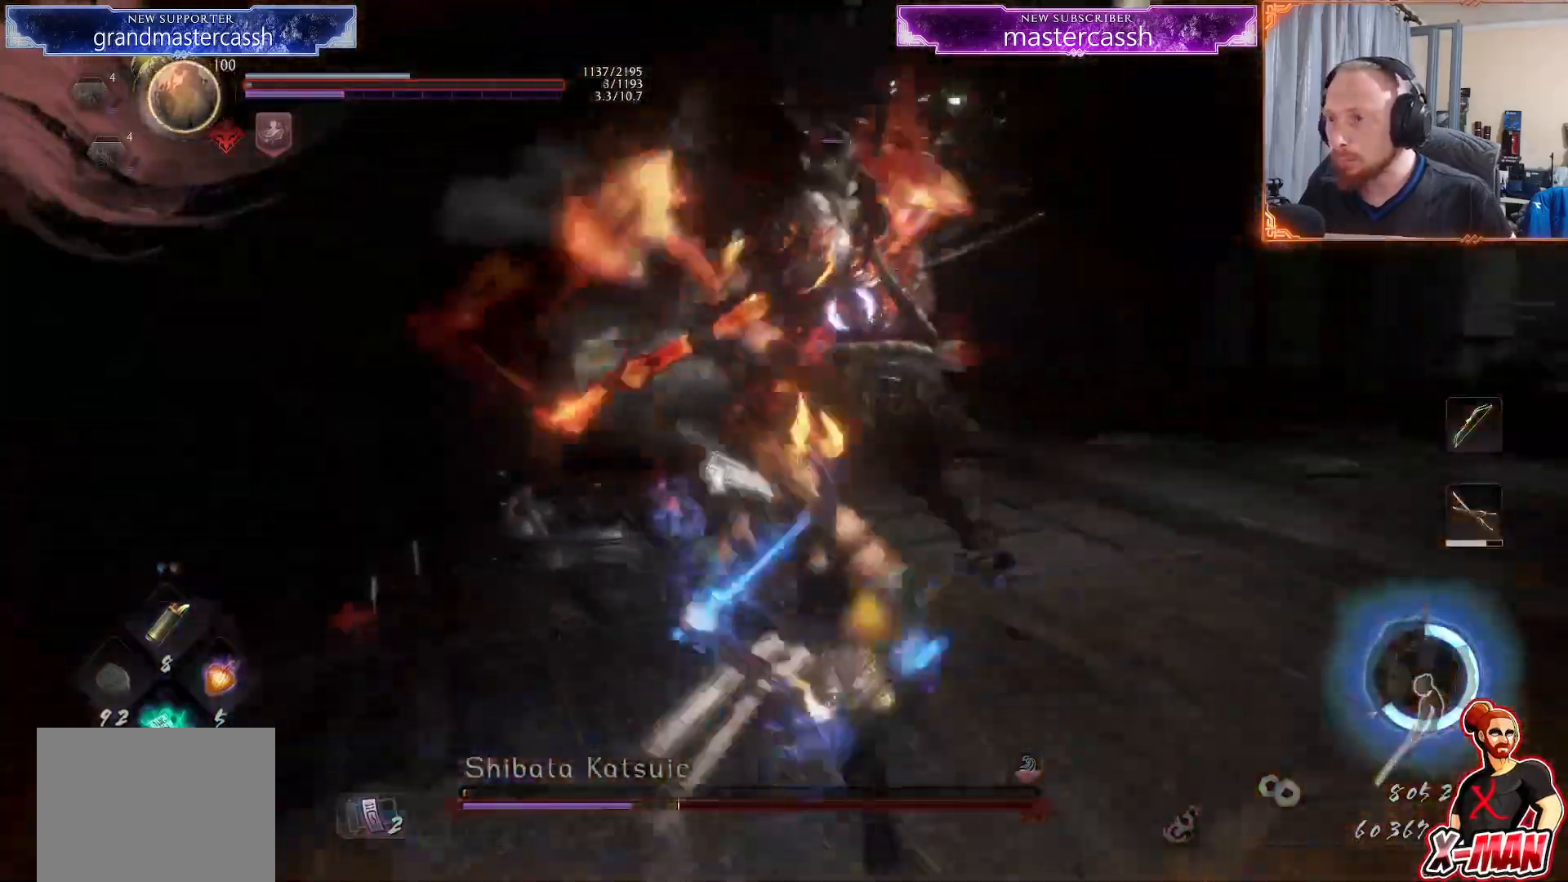
{"dt_ms": 500, "buttons": ["CROSS", "L1"], "left_stick": "up-left", "right_stick": "center", "events": [[17, "left_stick", "up"], [133, "left_stick", "up-left"], [400, "L1", "down"], [500, "CROSS", "down"]]}
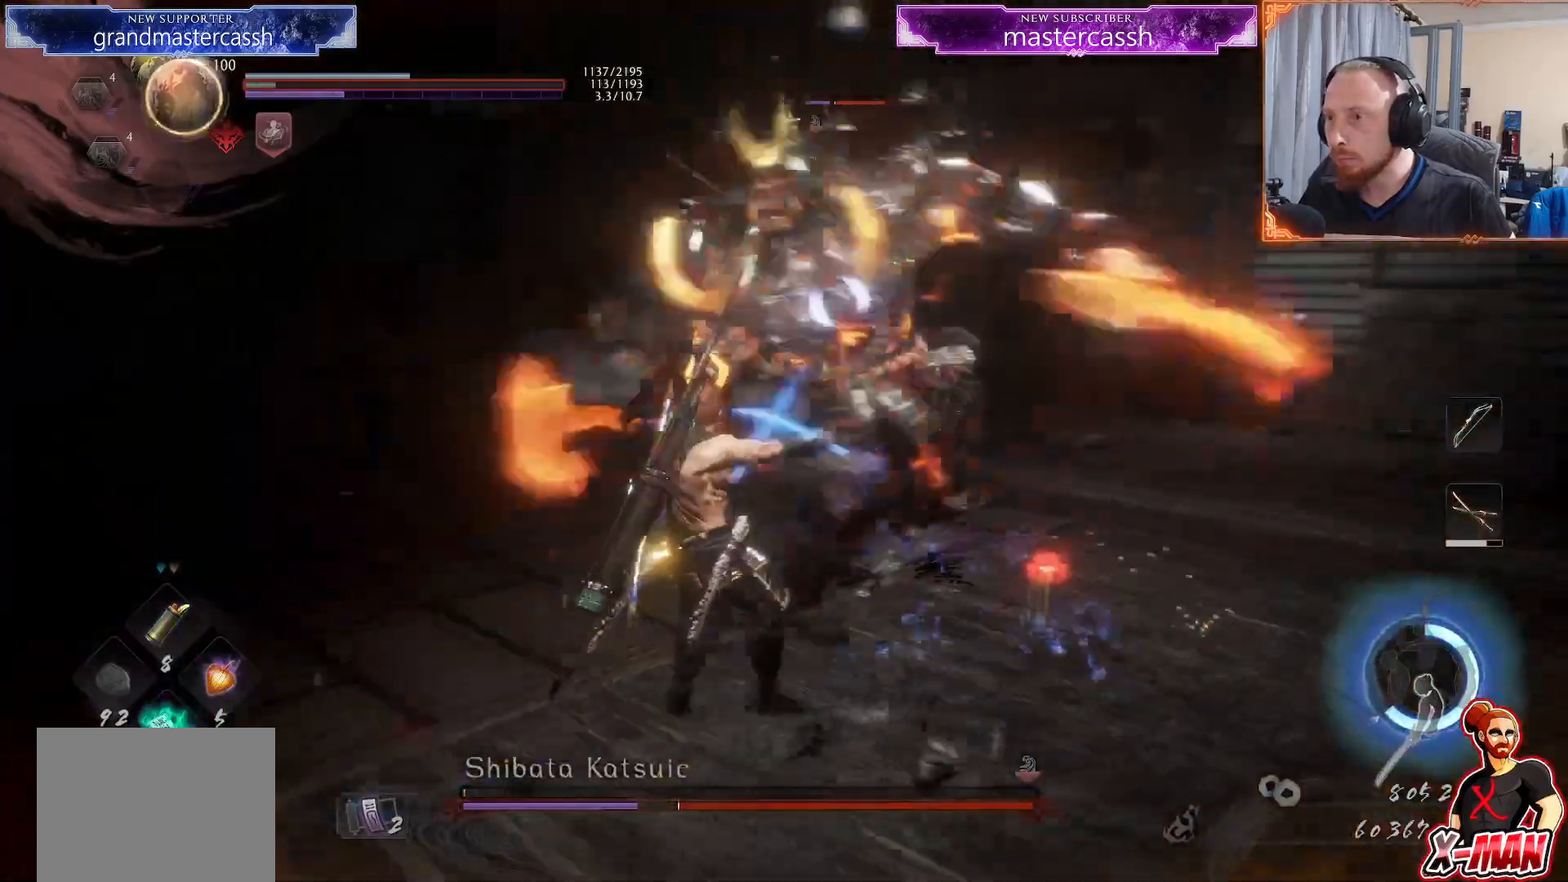
{"dt_ms": 500, "buttons": ["CROSS", "R2"], "left_stick": "up", "right_stick": "center", "events": [[117, "L1", "up"], [167, "left_stick", "up"], [500, "R2", "down"]]}
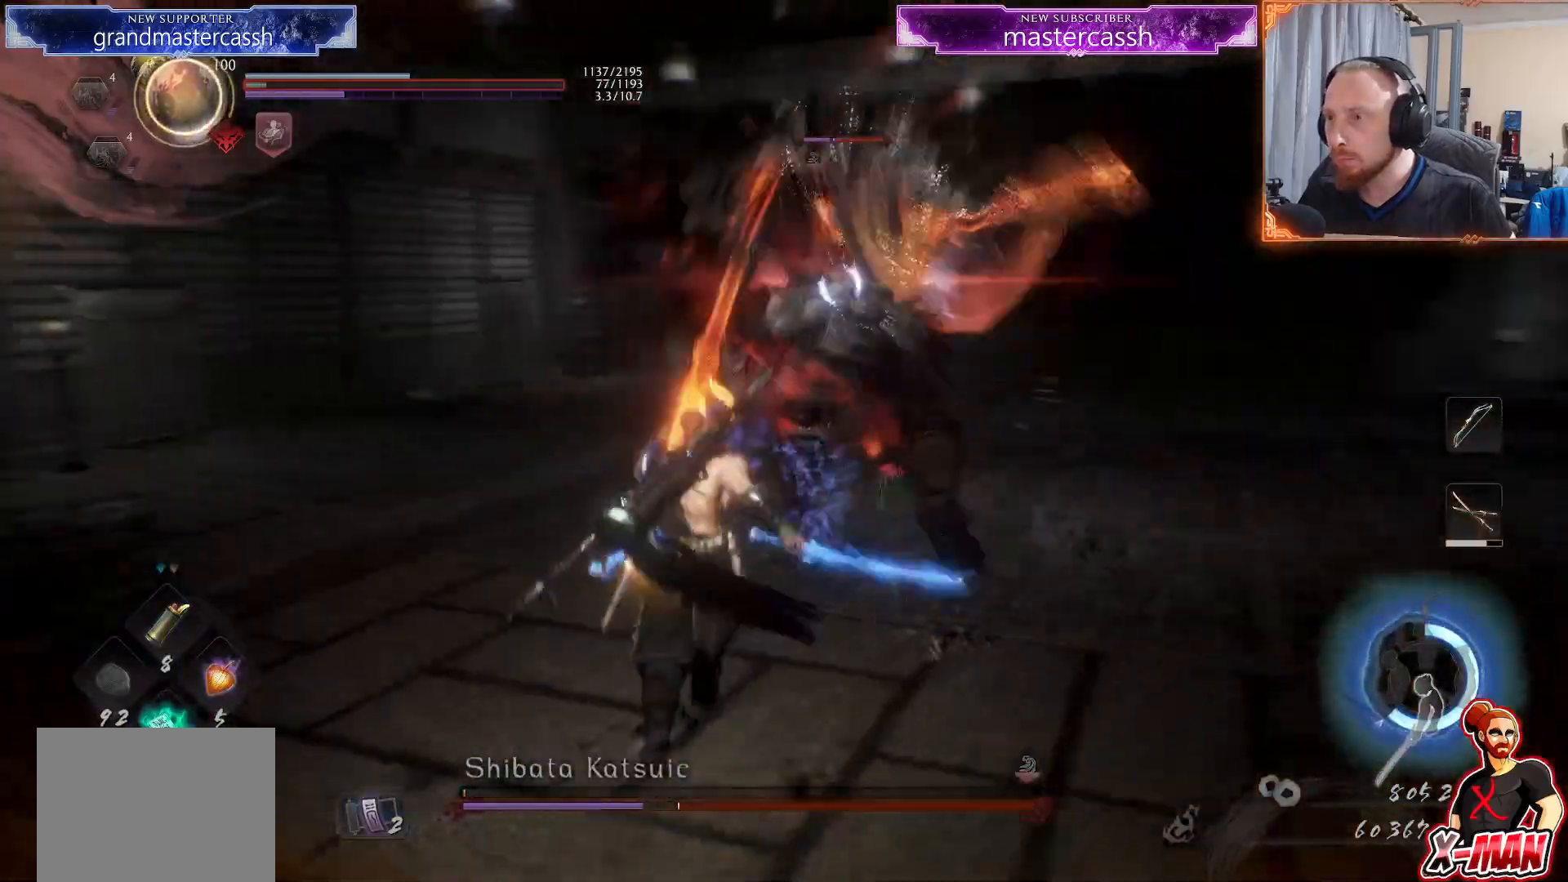
{"dt_ms": 500, "buttons": ["TRIANGLE"], "left_stick": "up", "right_stick": "center", "events": [[33, "TRIANGLE", "down"], [117, "TRIANGLE", "up"], [133, "R2", "up"], [200, "TRIANGLE", "down"], [250, "CROSS", "up"], [283, "TRIANGLE", "up"], [283, "left_stick", "center"], [367, "TRIANGLE", "down"], [450, "left_stick", "up"]]}